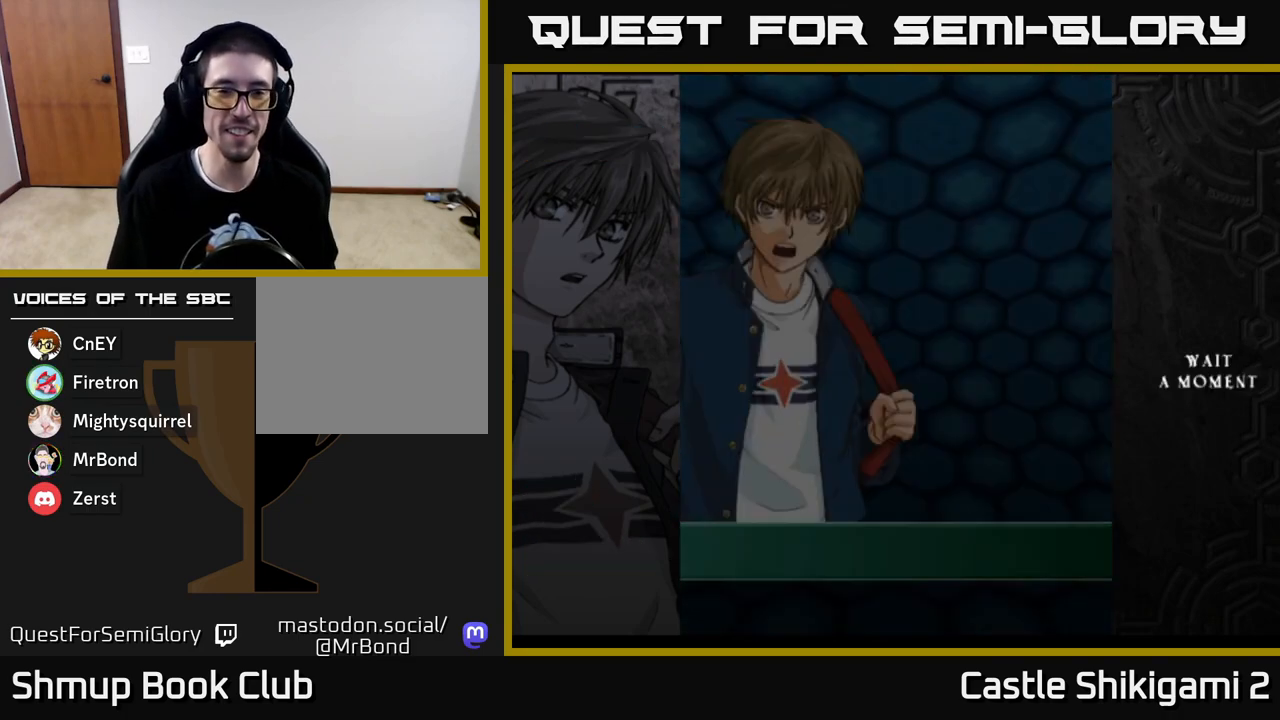
Gameplay with a controller (Xbox layout); each line is a JSON object with the inputs held at the frame after it. "events" lists button and stick changes between this image and that frame as [ms after this image, input, new state], when the widget could be followed in between.
{"buttons": ["START"], "left_stick": "center", "right_stick": "center"}
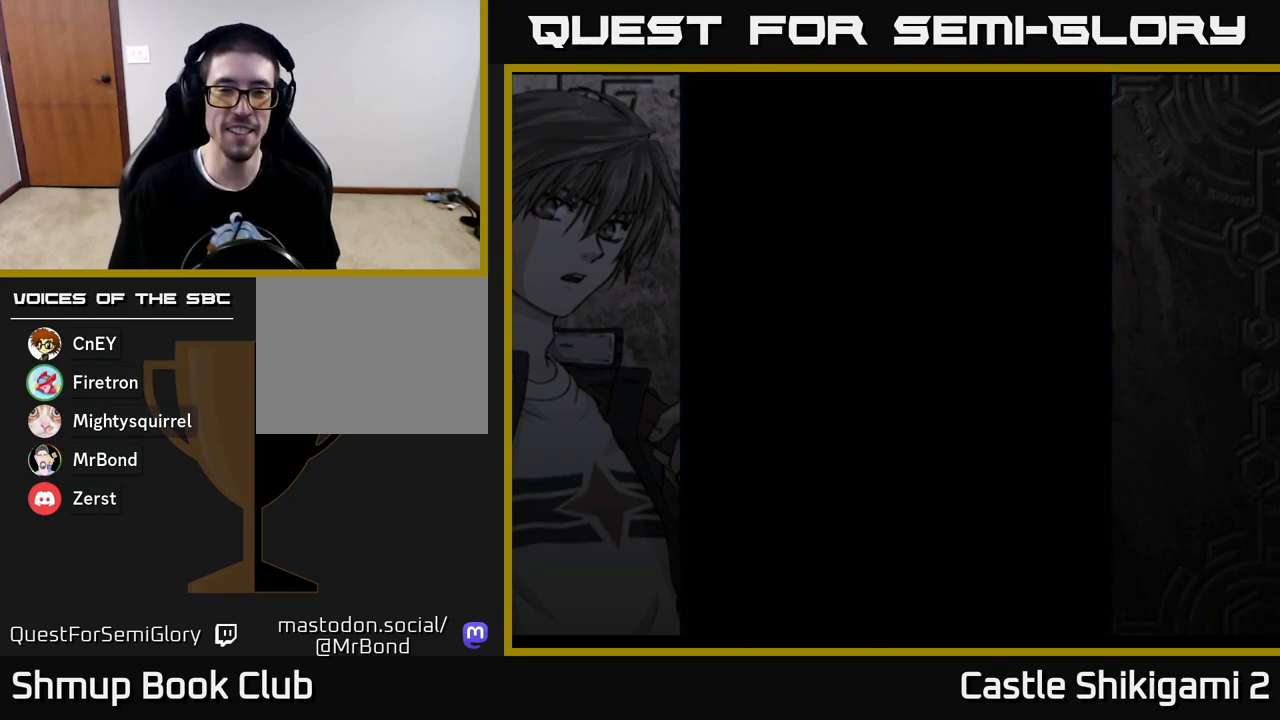
{"buttons": [], "left_stick": "center", "right_stick": "center", "events": [[50, "START", "up"], [367, "START", "down"], [450, "START", "up"]]}
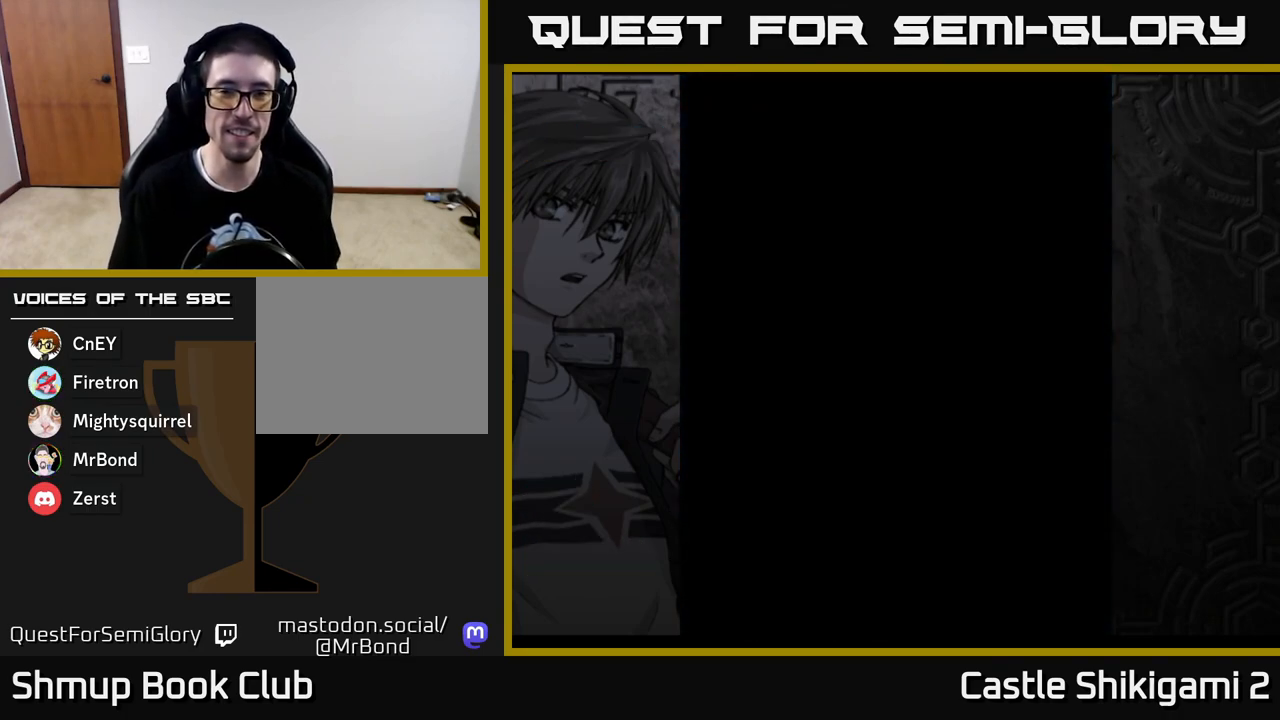
{"buttons": [], "left_stick": "center", "right_stick": "center", "events": [[50, "START", "down"], [133, "START", "up"], [250, "START", "down"], [317, "START", "up"]]}
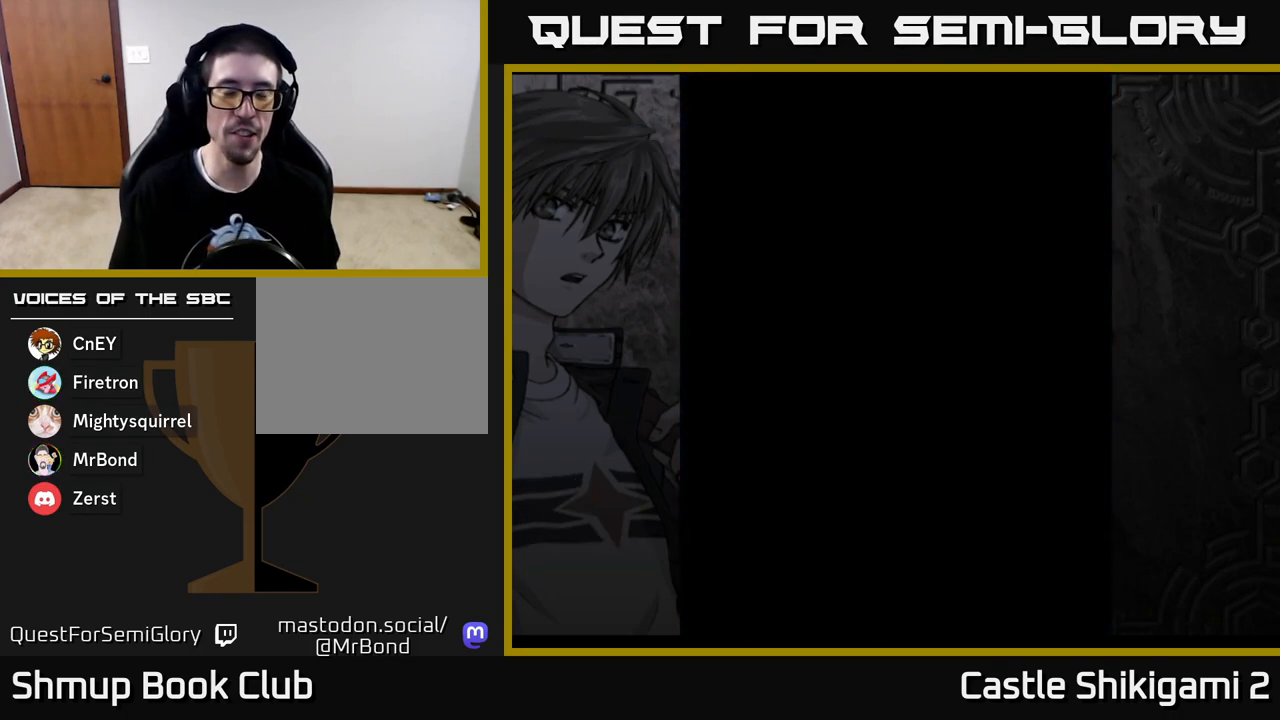
{"buttons": [], "left_stick": "center", "right_stick": "center", "events": []}
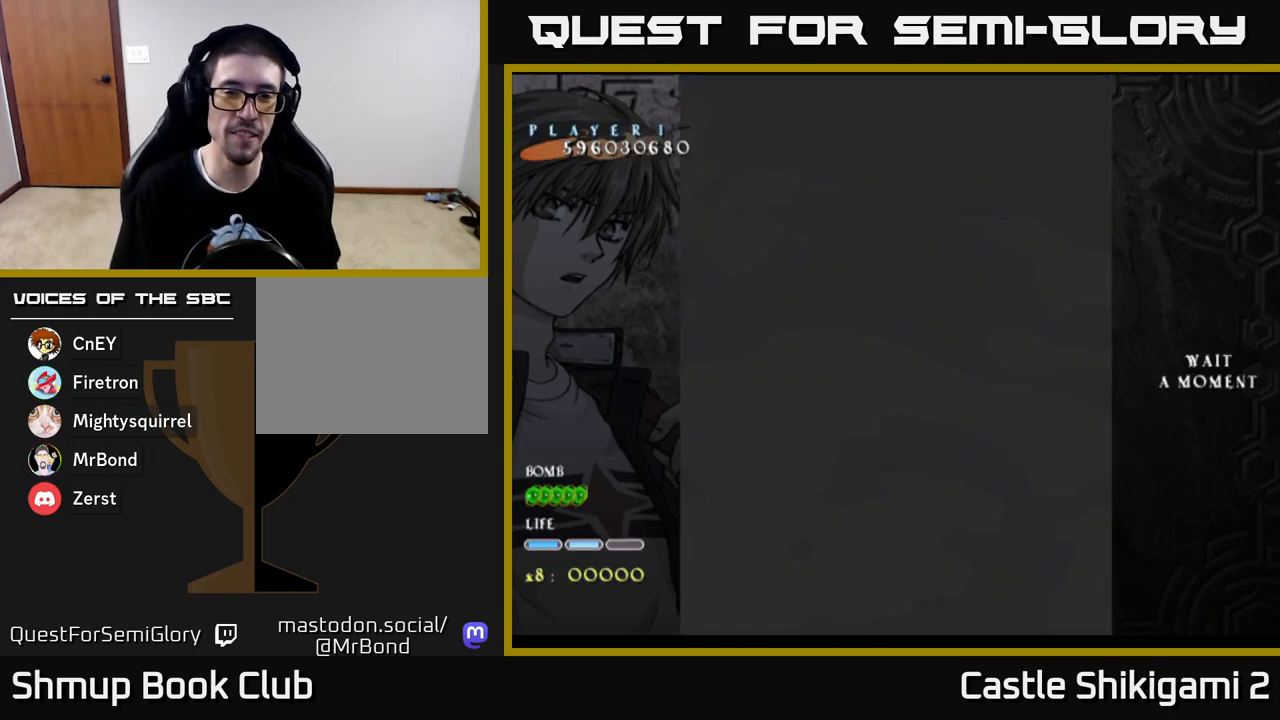
{"buttons": [], "left_stick": "center", "right_stick": "center", "events": []}
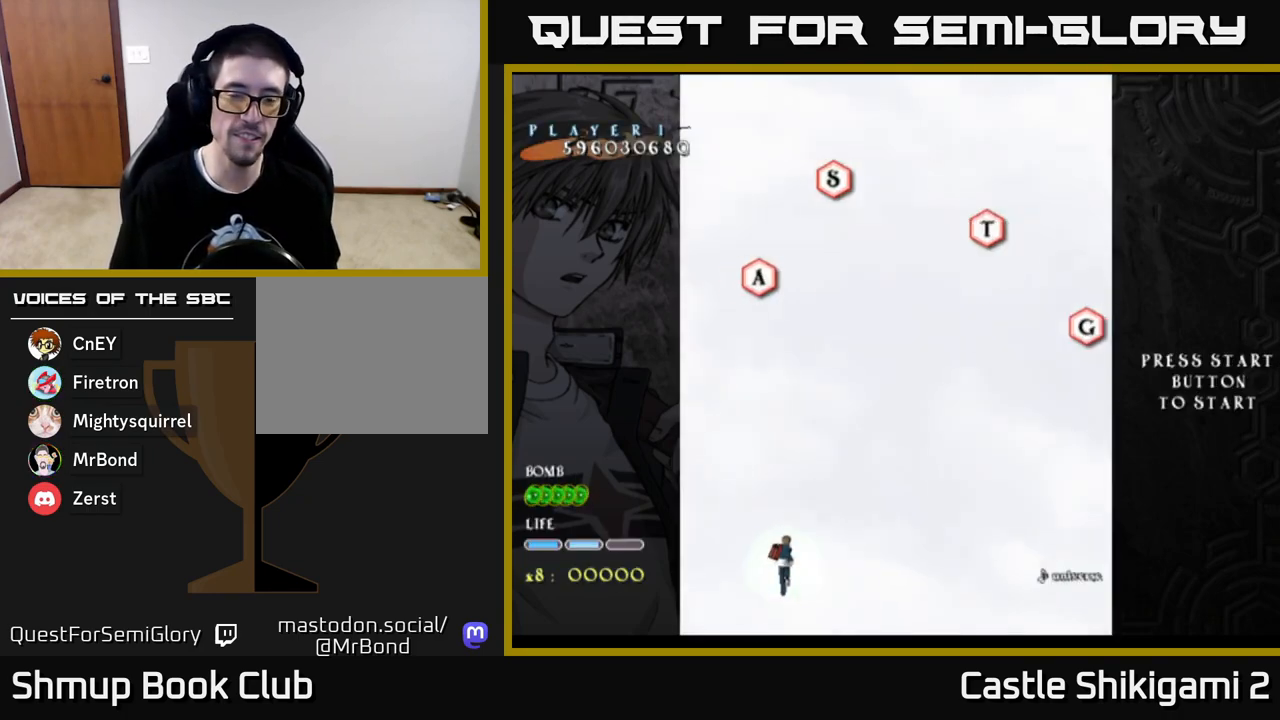
{"buttons": [], "left_stick": "center", "right_stick": "center", "events": [[133, "START", "down"], [250, "START", "up"]]}
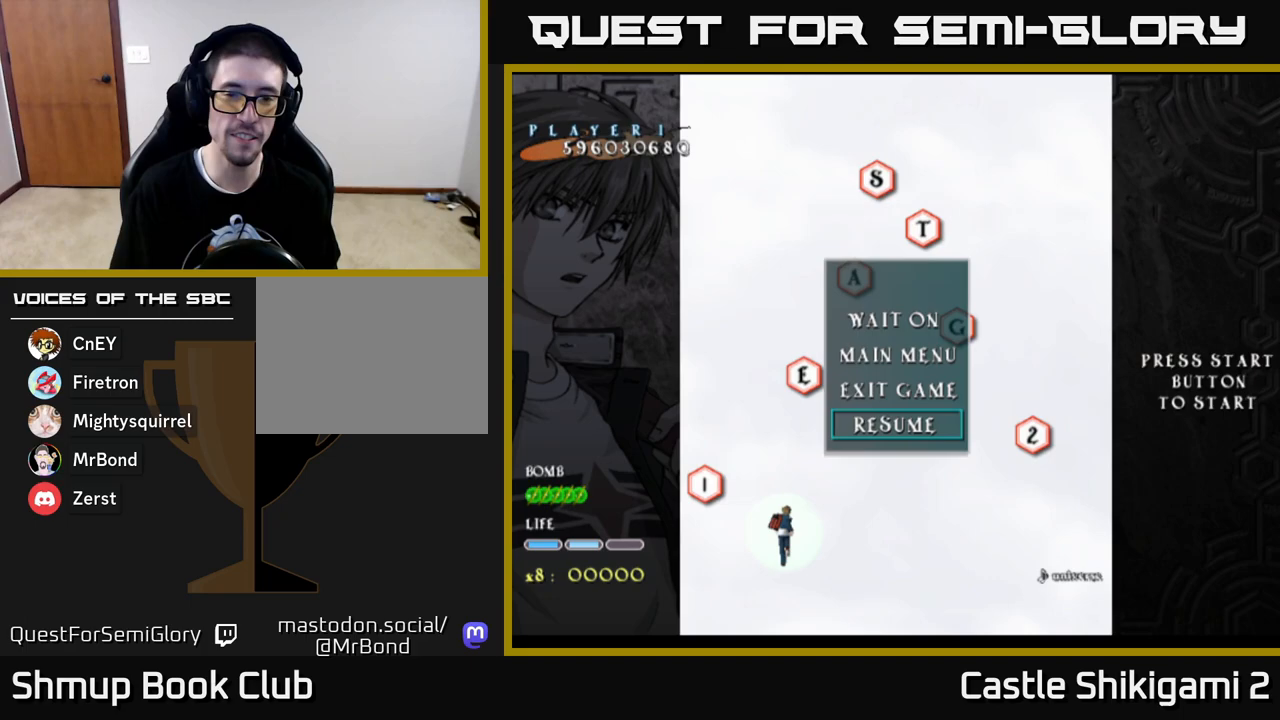
{"buttons": [], "left_stick": "center", "right_stick": "center", "events": [[167, "START", "down"], [250, "START", "up"]]}
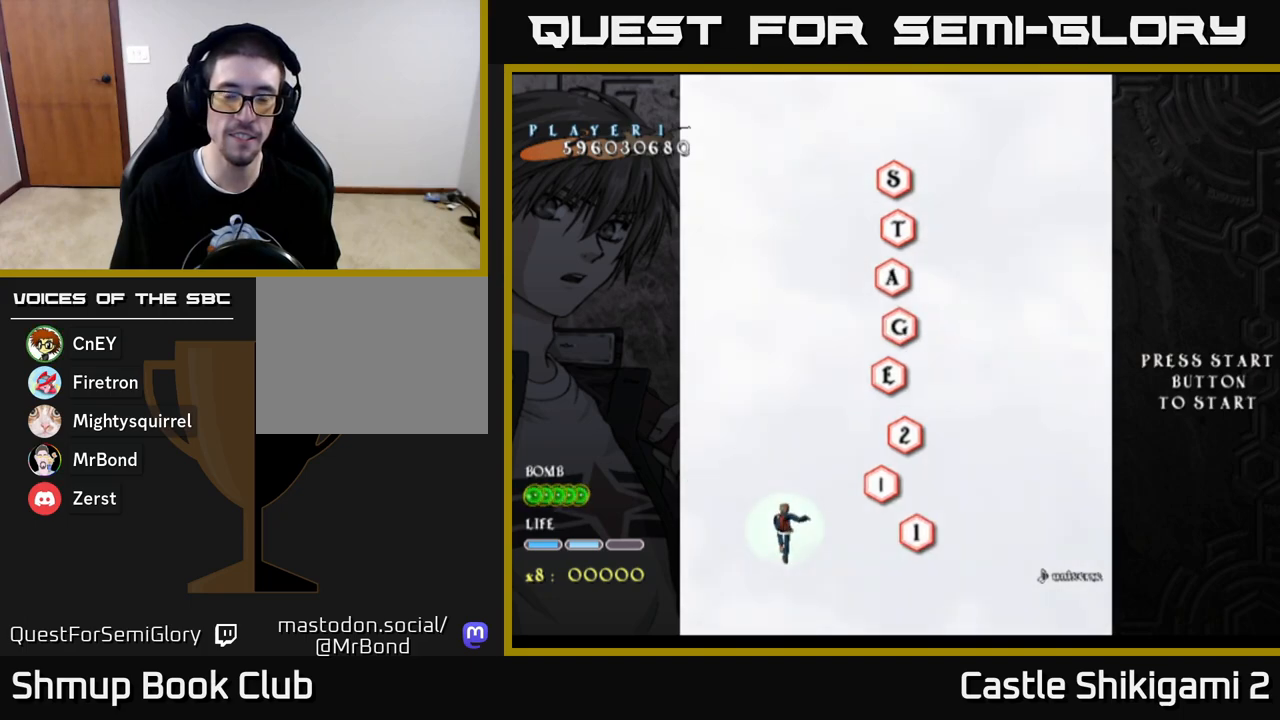
{"buttons": ["B", "DPAD_UP", "DPAD_RIGHT"], "left_stick": "center", "right_stick": "center", "events": [[50, "DPAD_UP", "down"], [83, "B", "down"], [167, "DPAD_RIGHT", "down"]]}
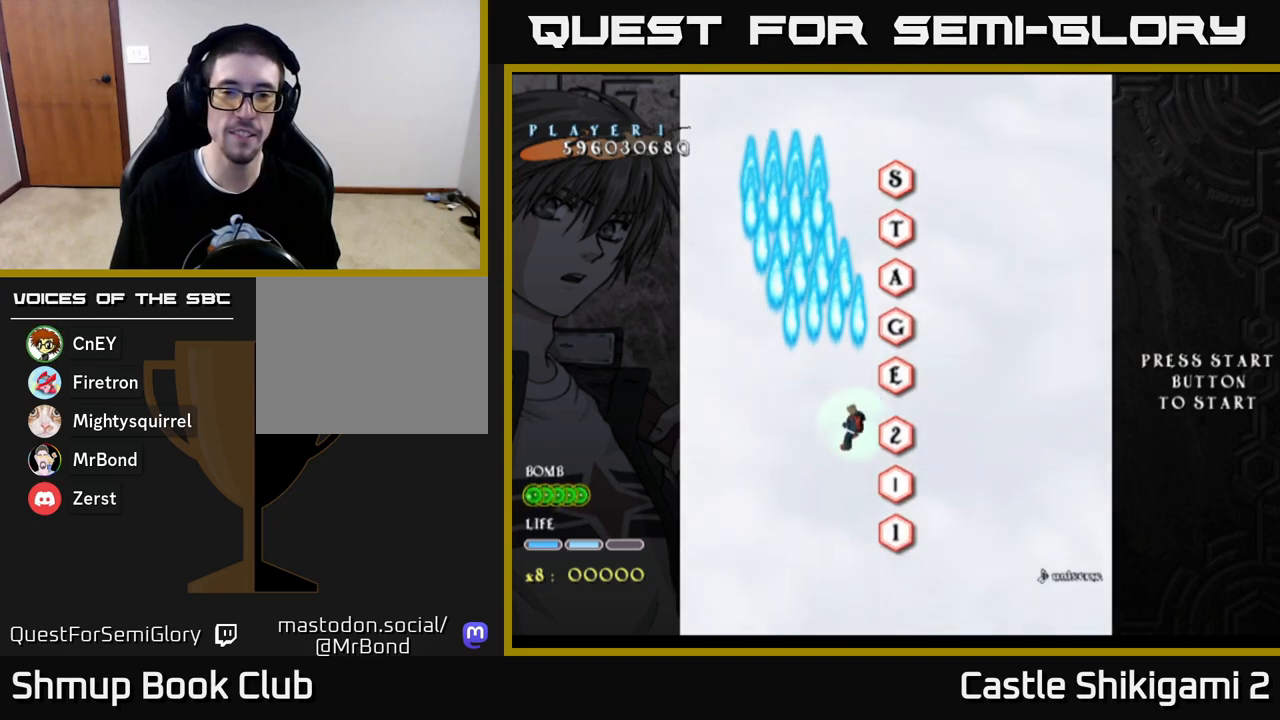
{"buttons": ["B"], "left_stick": "center", "right_stick": "center", "events": [[67, "B", "up"], [167, "DPAD_RIGHT", "up"], [217, "B", "down"], [417, "DPAD_UP", "up"]]}
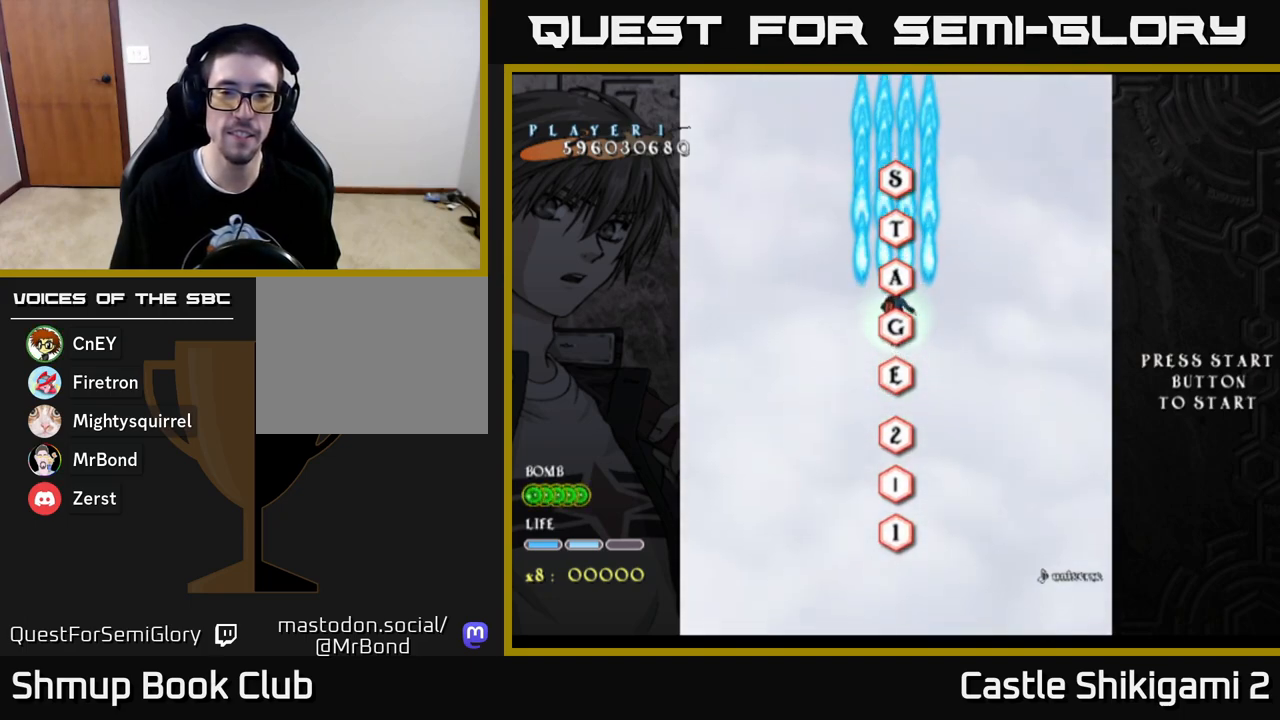
{"buttons": ["B"], "left_stick": "center", "right_stick": "center", "events": [[183, "DPAD_UP", "down"], [367, "DPAD_UP", "up"]]}
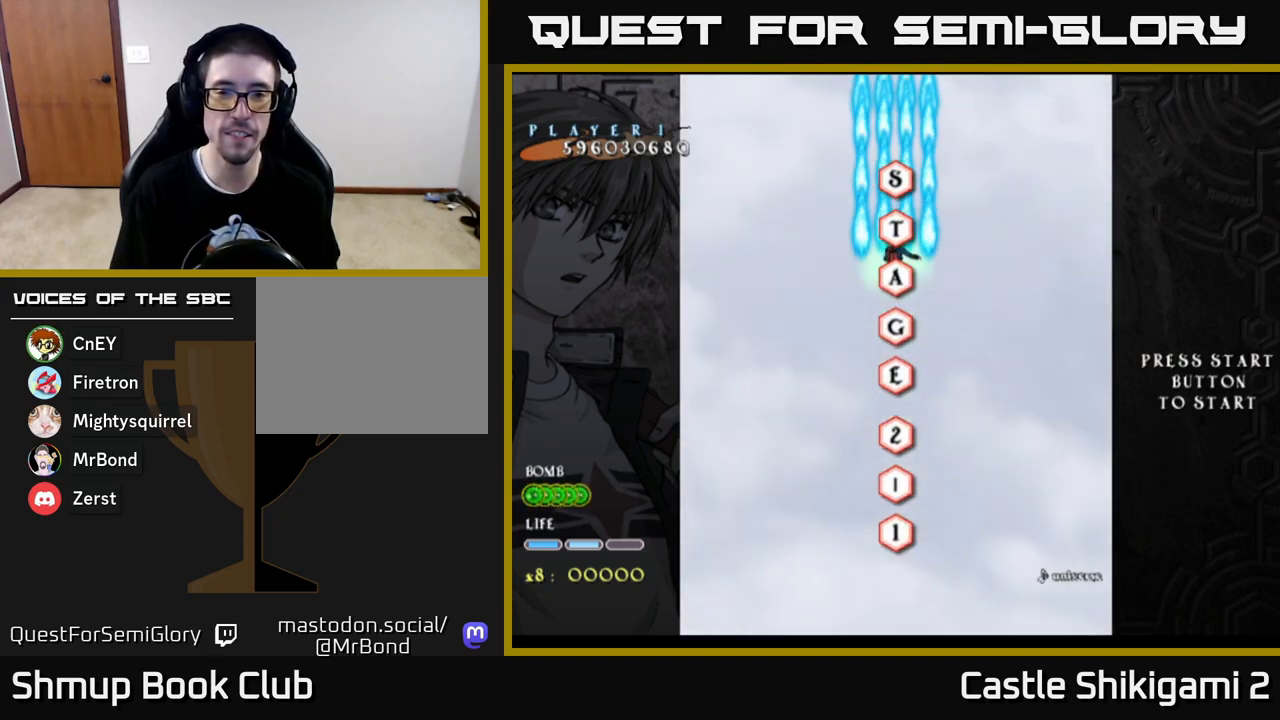
{"buttons": ["B", "DPAD_DOWN"], "left_stick": "center", "right_stick": "center", "events": [[117, "DPAD_DOWN", "down"]]}
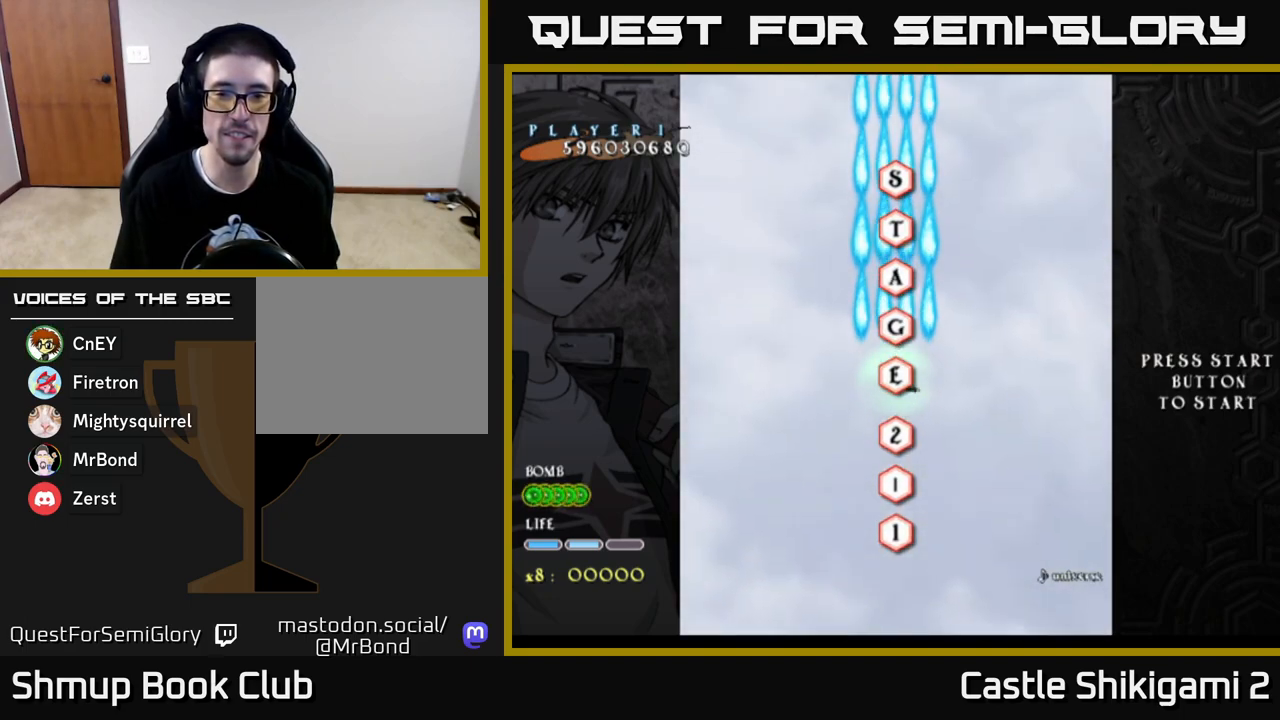
{"buttons": ["B", "DPAD_DOWN"], "left_stick": "center", "right_stick": "center", "events": []}
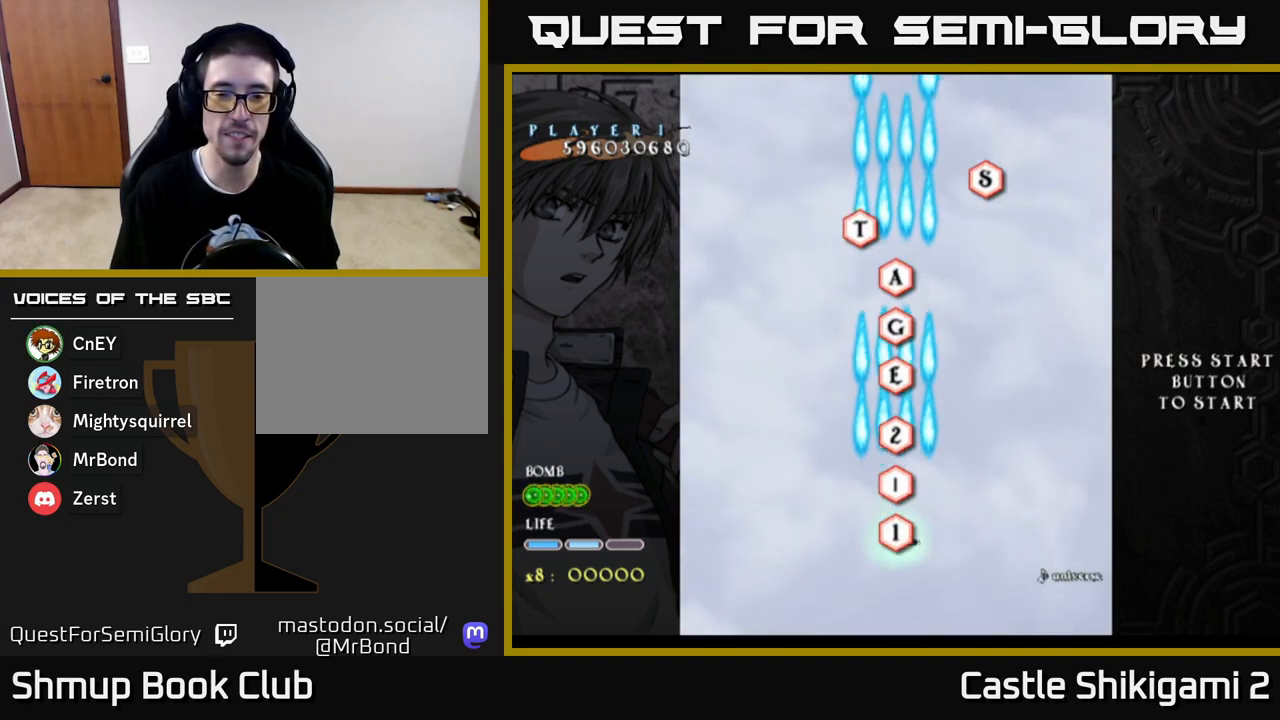
{"buttons": ["B", "DPAD_UP"], "left_stick": "center", "right_stick": "center", "events": [[83, "DPAD_DOWN", "up"], [167, "DPAD_UP", "down"]]}
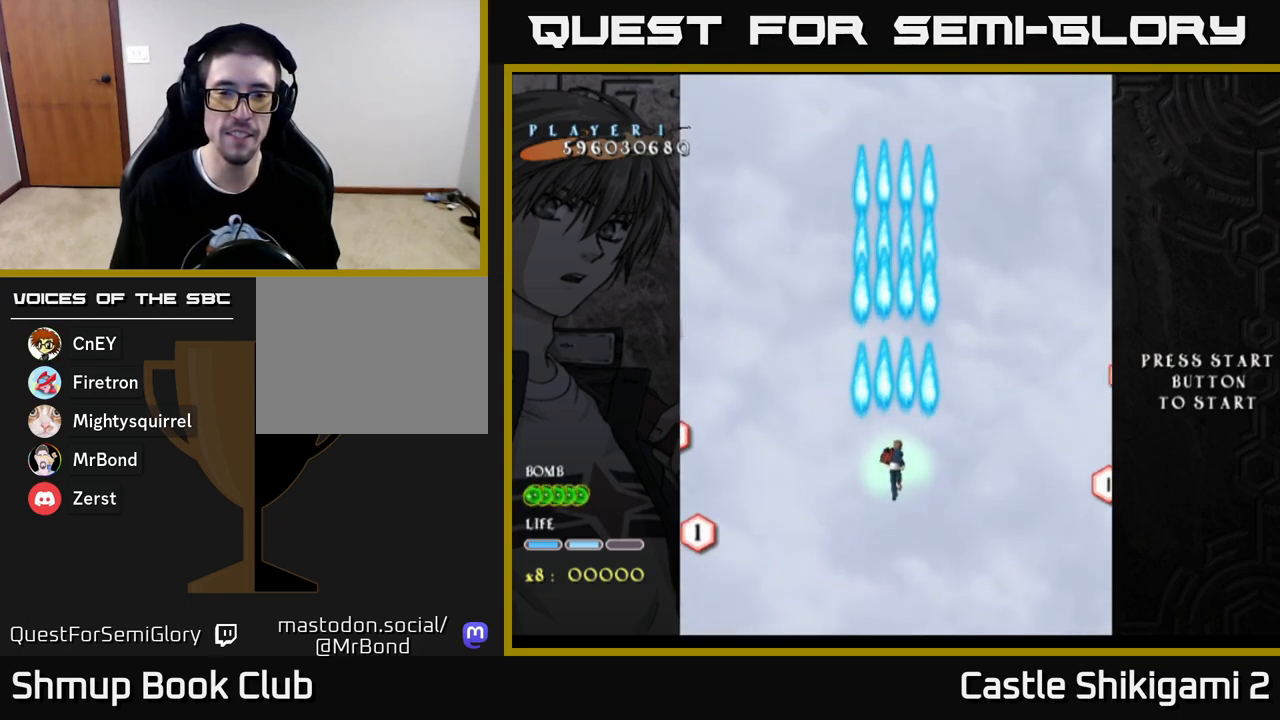
{"buttons": ["B", "DPAD_UP"], "left_stick": "center", "right_stick": "center", "events": []}
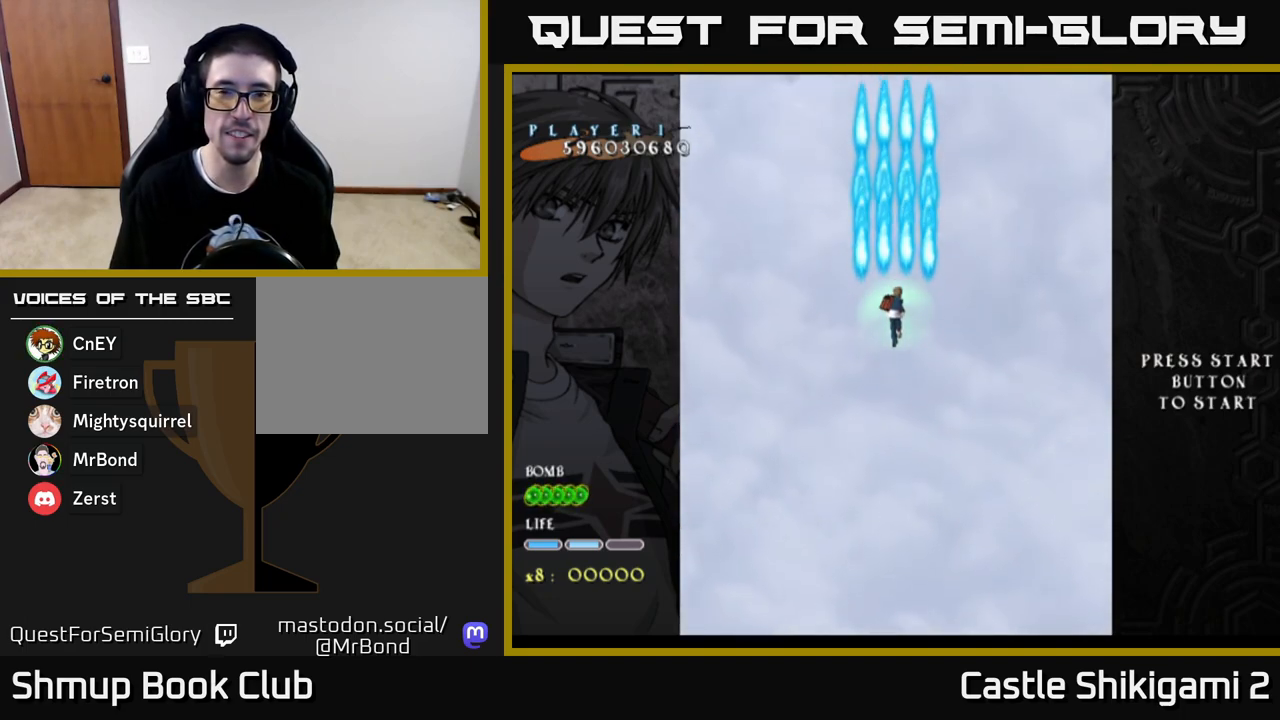
{"buttons": ["B"], "left_stick": "center", "right_stick": "center", "events": [[133, "DPAD_UP", "up"]]}
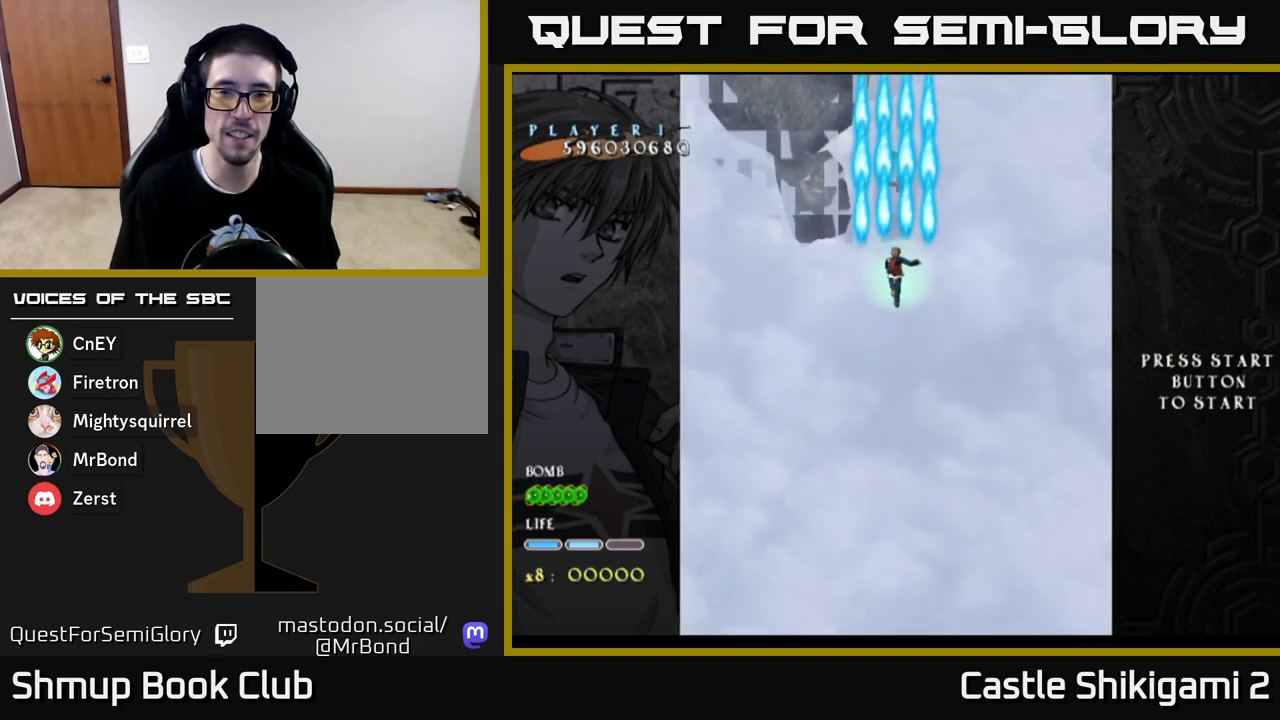
{"buttons": ["B"], "left_stick": "center", "right_stick": "center", "events": []}
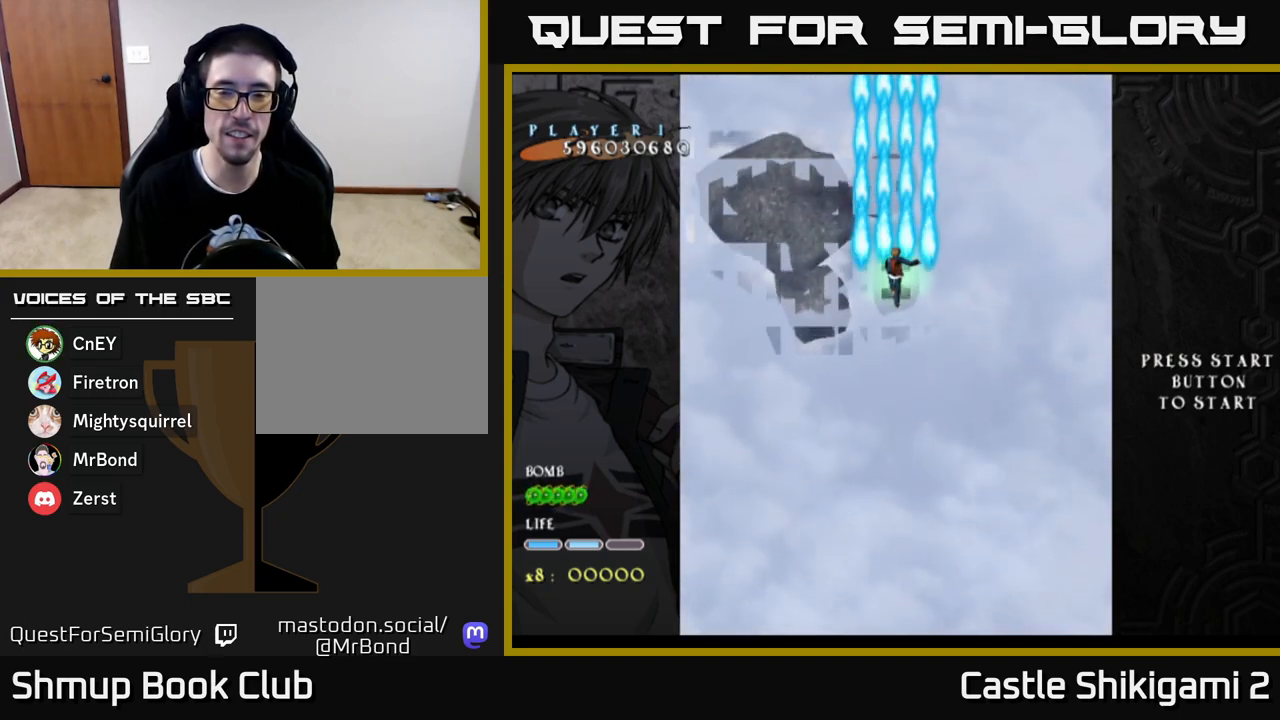
{"buttons": ["B", "DPAD_LEFT"], "left_stick": "center", "right_stick": "center", "events": [[467, "DPAD_LEFT", "down"]]}
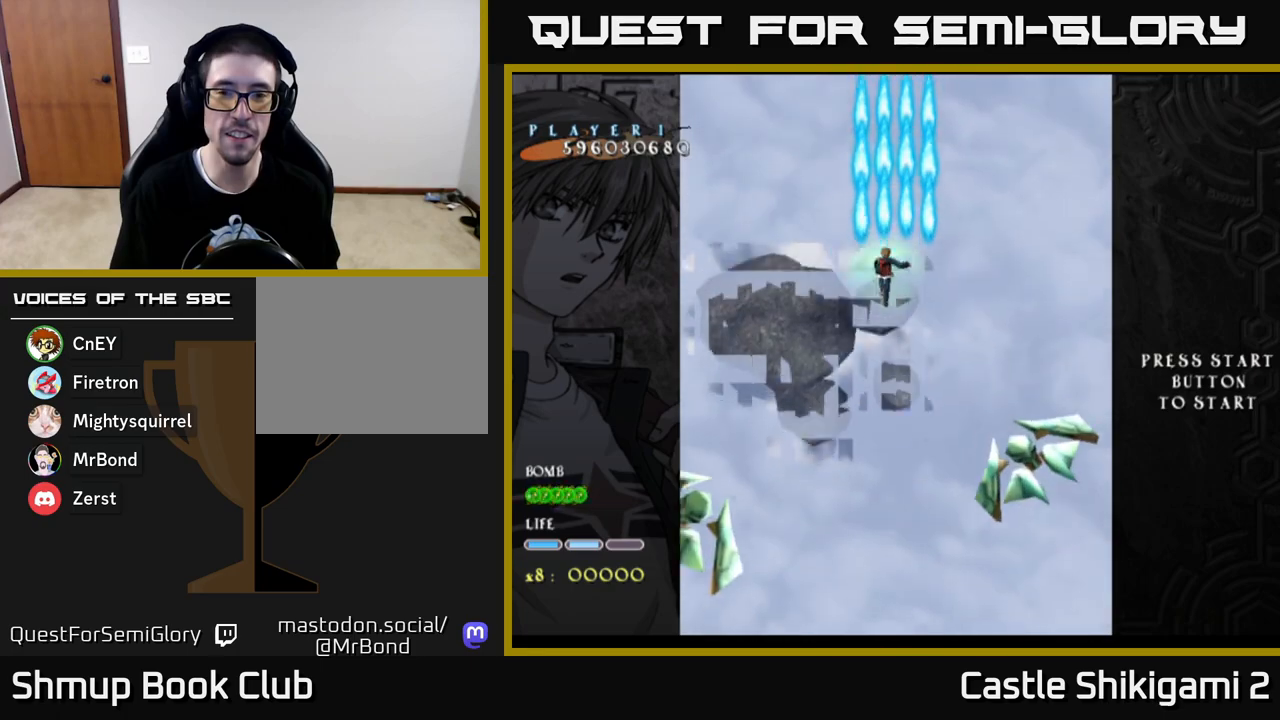
{"buttons": ["B", "DPAD_DOWN"], "left_stick": "center", "right_stick": "center", "events": [[83, "DPAD_LEFT", "up"], [100, "DPAD_DOWN", "down"], [133, "DPAD_RIGHT", "down"], [283, "DPAD_RIGHT", "up"]]}
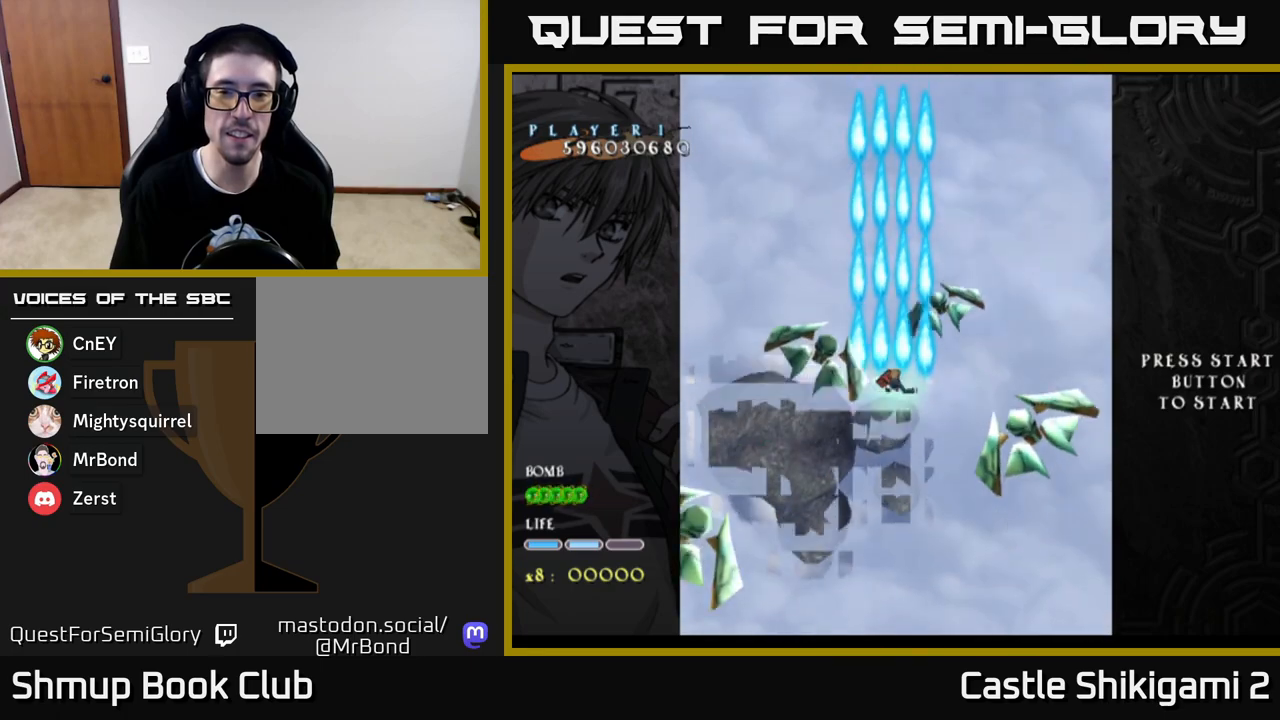
{"buttons": ["B"], "left_stick": "center", "right_stick": "center", "events": [[183, "DPAD_DOWN", "up"], [283, "DPAD_UP", "down"], [367, "DPAD_UP", "up"]]}
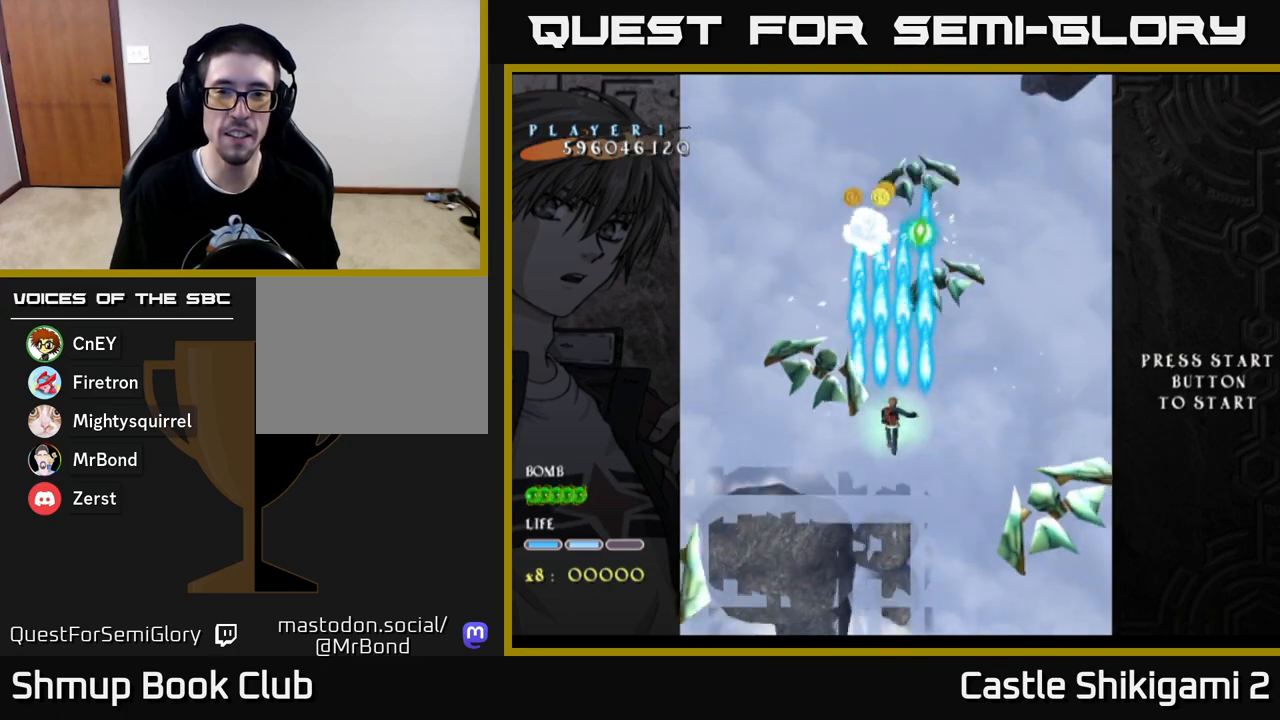
{"buttons": ["B"], "left_stick": "center", "right_stick": "center", "events": []}
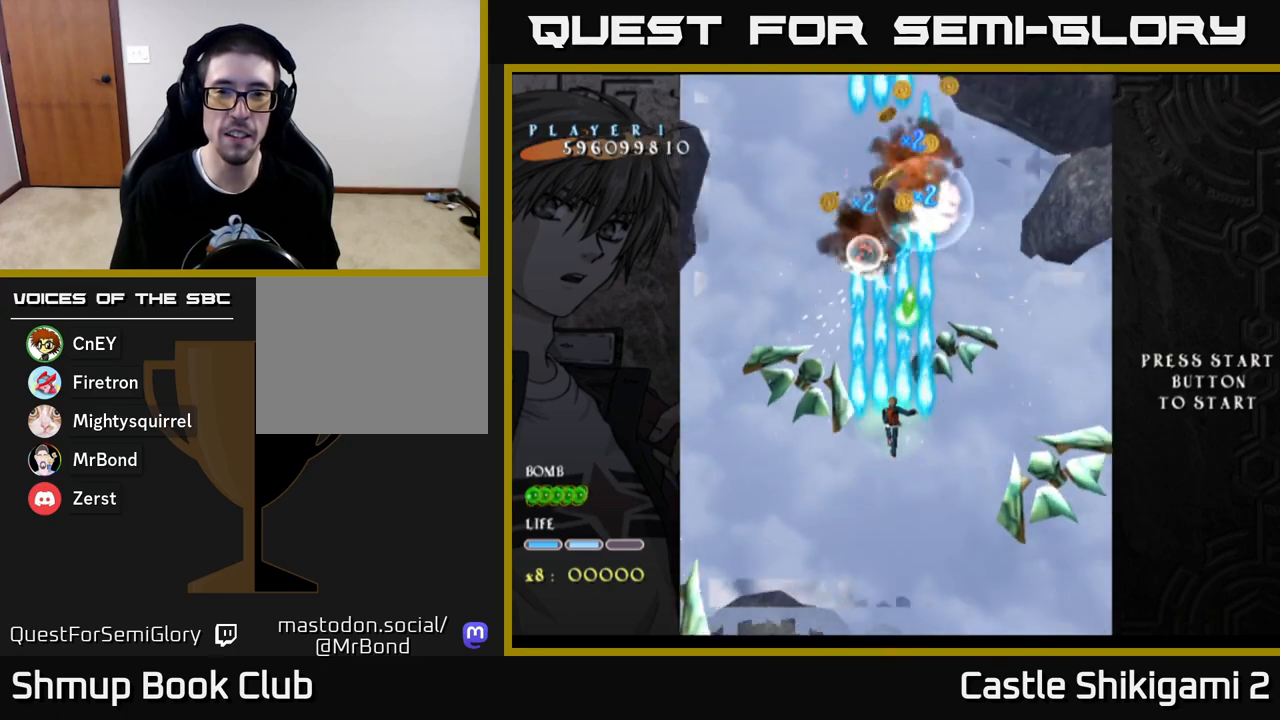
{"buttons": ["B", "X"], "left_stick": "center", "right_stick": "center", "events": [[250, "DPAD_DOWN", "down"], [317, "DPAD_RIGHT", "down"], [350, "DPAD_DOWN", "up"], [383, "DPAD_RIGHT", "up"], [417, "DPAD_UP", "down"], [500, "DPAD_UP", "up"], [500, "X", "down"]]}
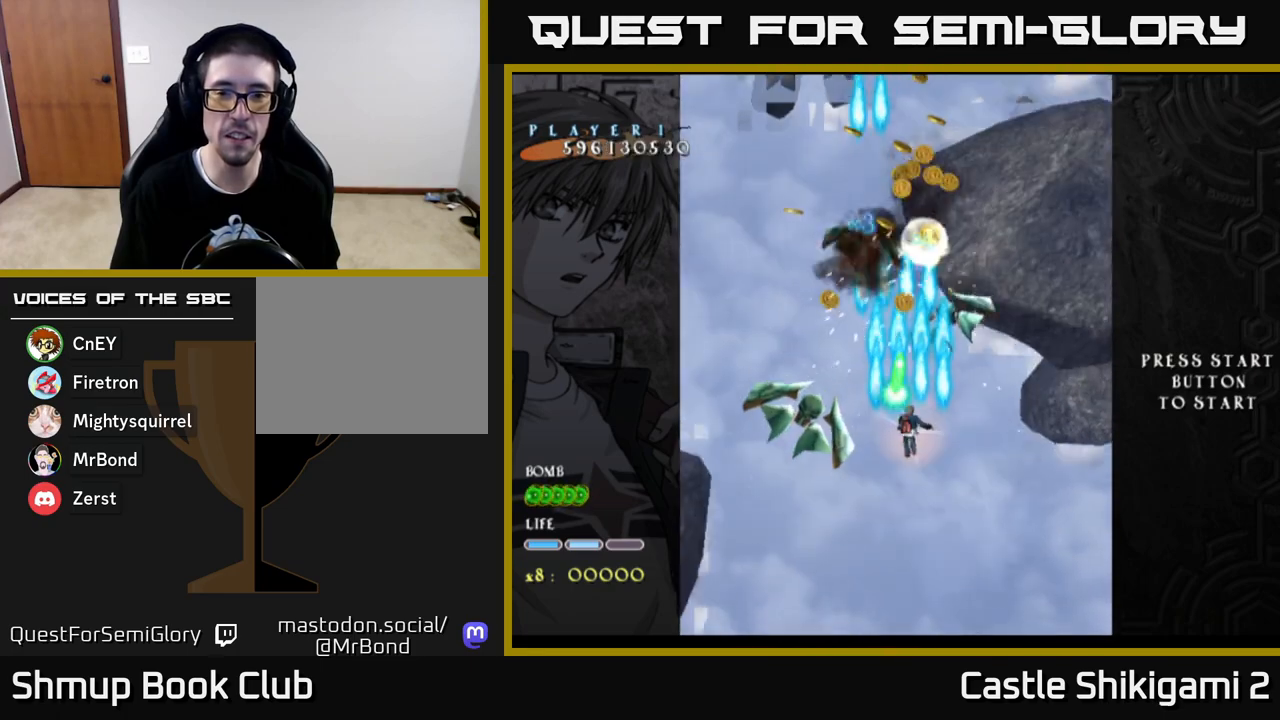
{"buttons": ["X", "DPAD_DOWN"], "left_stick": "center", "right_stick": "center", "events": [[33, "B", "up"], [283, "DPAD_DOWN", "down"]]}
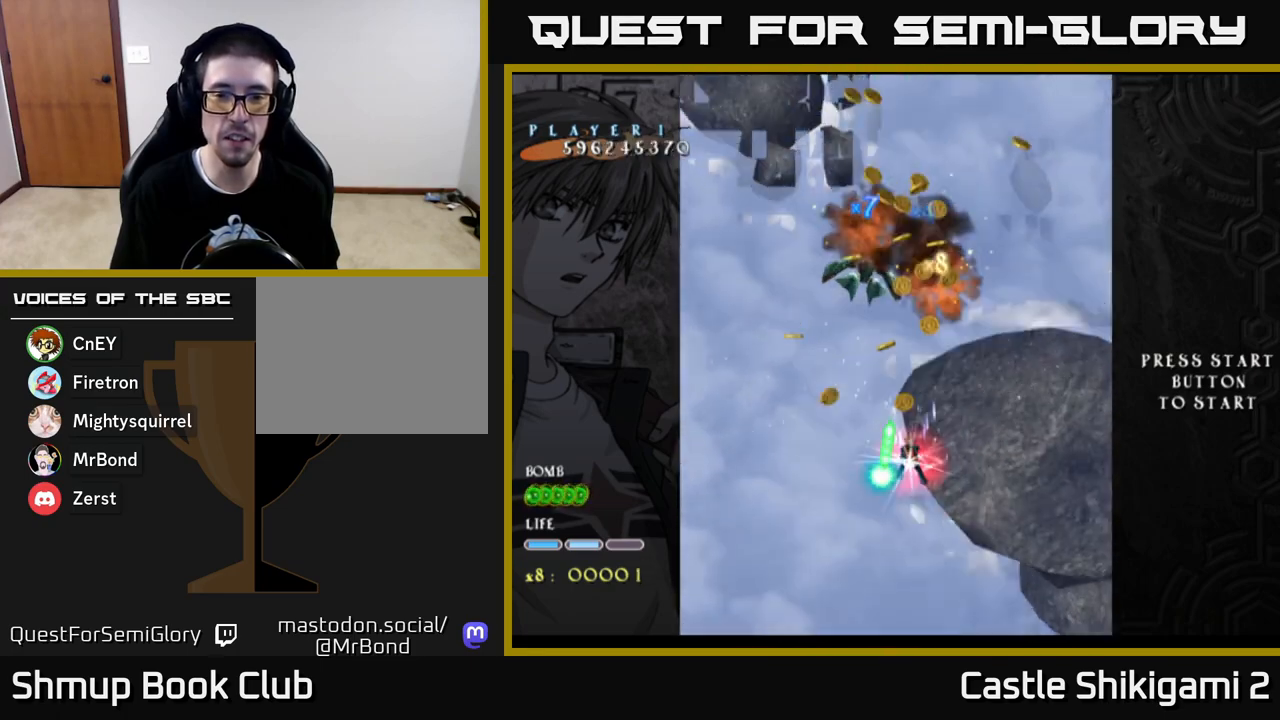
{"buttons": ["X", "DPAD_DOWN"], "left_stick": "center", "right_stick": "center", "events": [[167, "DPAD_LEFT", "down"], [283, "DPAD_LEFT", "up"], [400, "DPAD_LEFT", "down"], [417, "DPAD_DOWN", "up"], [483, "DPAD_DOWN", "down"], [500, "DPAD_LEFT", "up"]]}
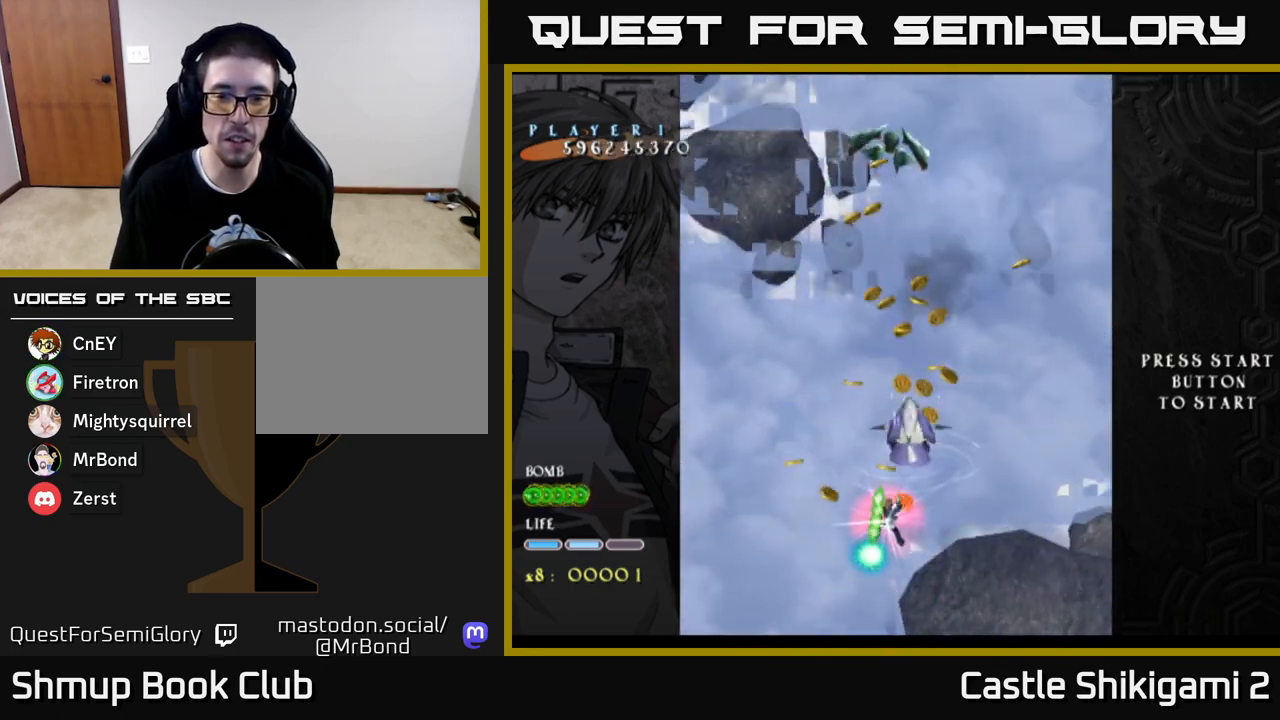
{"buttons": ["X", "DPAD_DOWN", "DPAD_LEFT"], "left_stick": "center", "right_stick": "center", "events": [[467, "DPAD_LEFT", "down"]]}
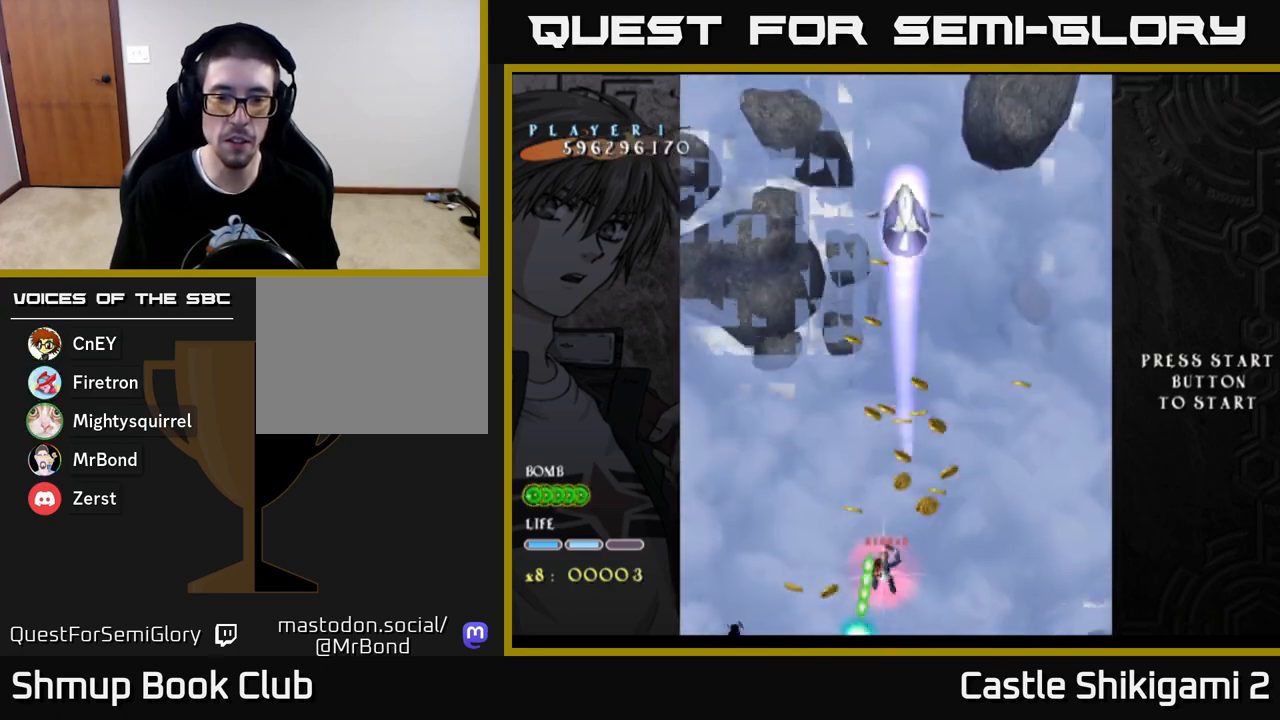
{"buttons": ["X", "DPAD_UP", "DPAD_RIGHT"], "left_stick": "center", "right_stick": "center", "events": [[67, "DPAD_LEFT", "up"], [300, "DPAD_DOWN", "up"], [350, "DPAD_UP", "down"], [450, "DPAD_RIGHT", "down"]]}
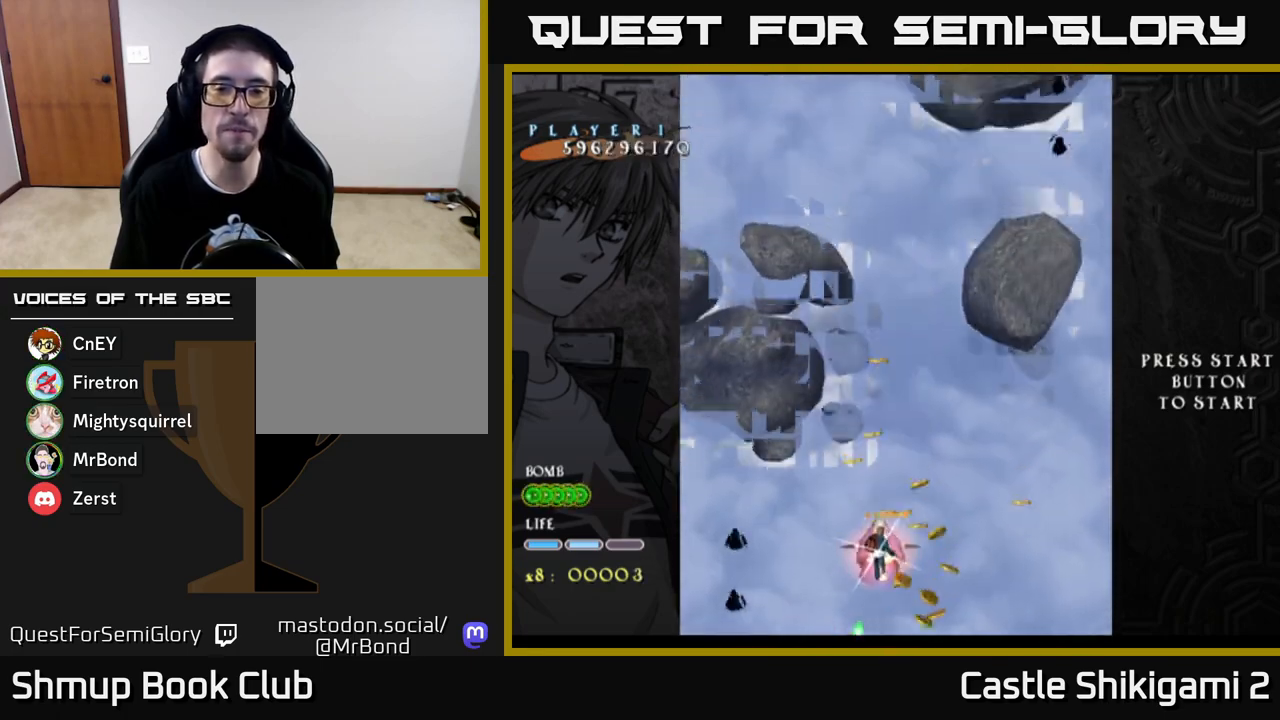
{"buttons": ["X", "DPAD_UP", "DPAD_RIGHT"], "left_stick": "center", "right_stick": "center", "events": [[100, "DPAD_RIGHT", "up"], [200, "DPAD_LEFT", "down"], [417, "DPAD_LEFT", "up"], [483, "DPAD_RIGHT", "down"]]}
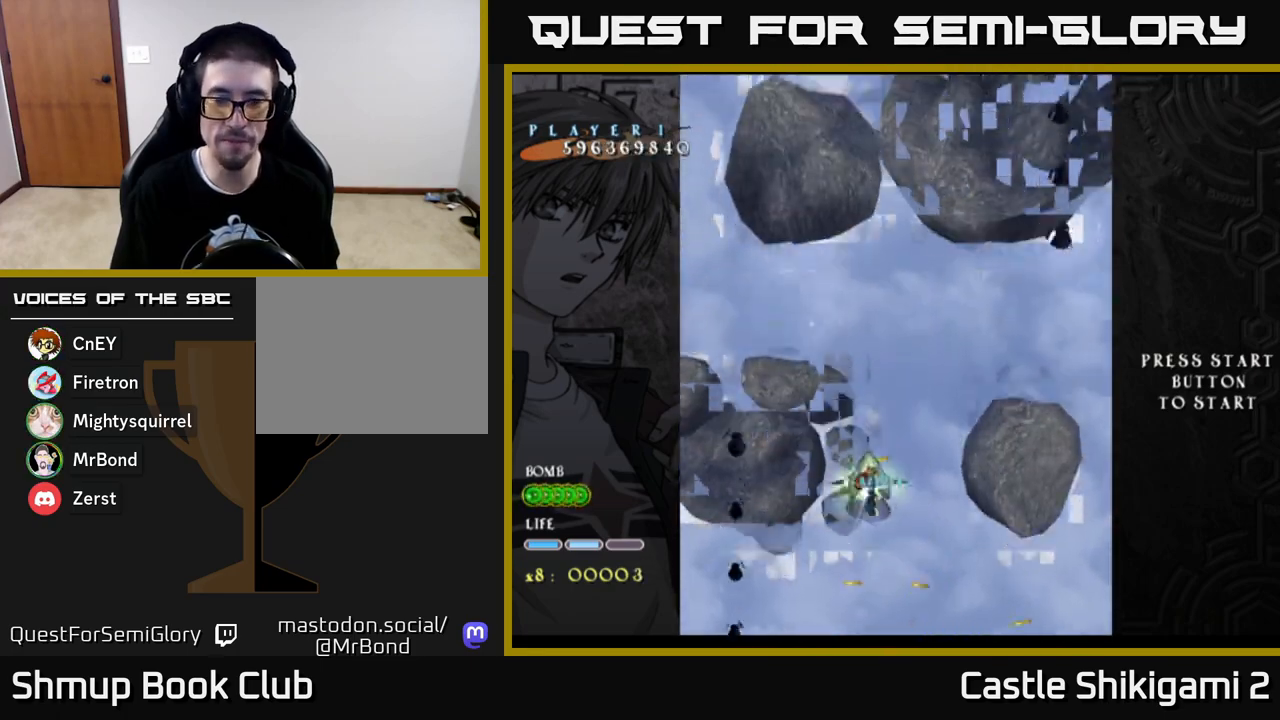
{"buttons": ["X", "DPAD_LEFT"], "left_stick": "center", "right_stick": "center", "events": [[83, "DPAD_RIGHT", "up"], [167, "DPAD_LEFT", "down"], [317, "DPAD_UP", "up"]]}
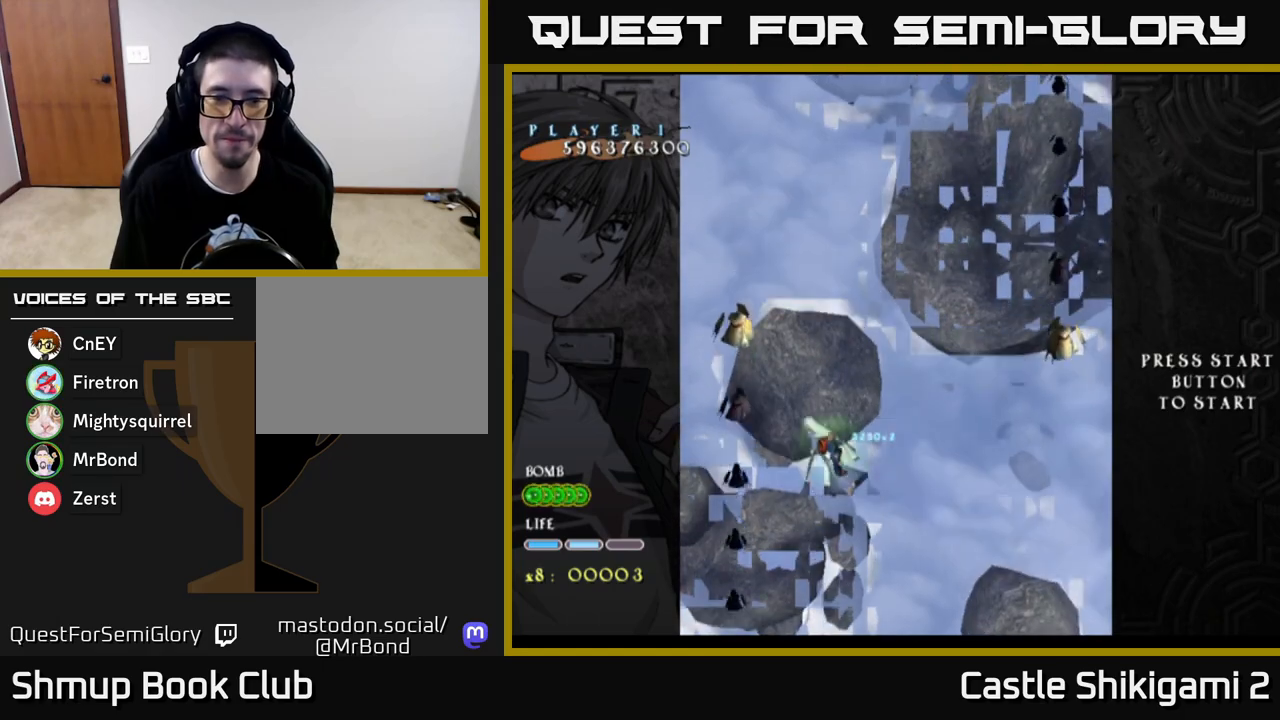
{"buttons": ["X", "DPAD_UP"], "left_stick": "center", "right_stick": "center", "events": [[300, "DPAD_UP", "down"], [450, "DPAD_LEFT", "up"]]}
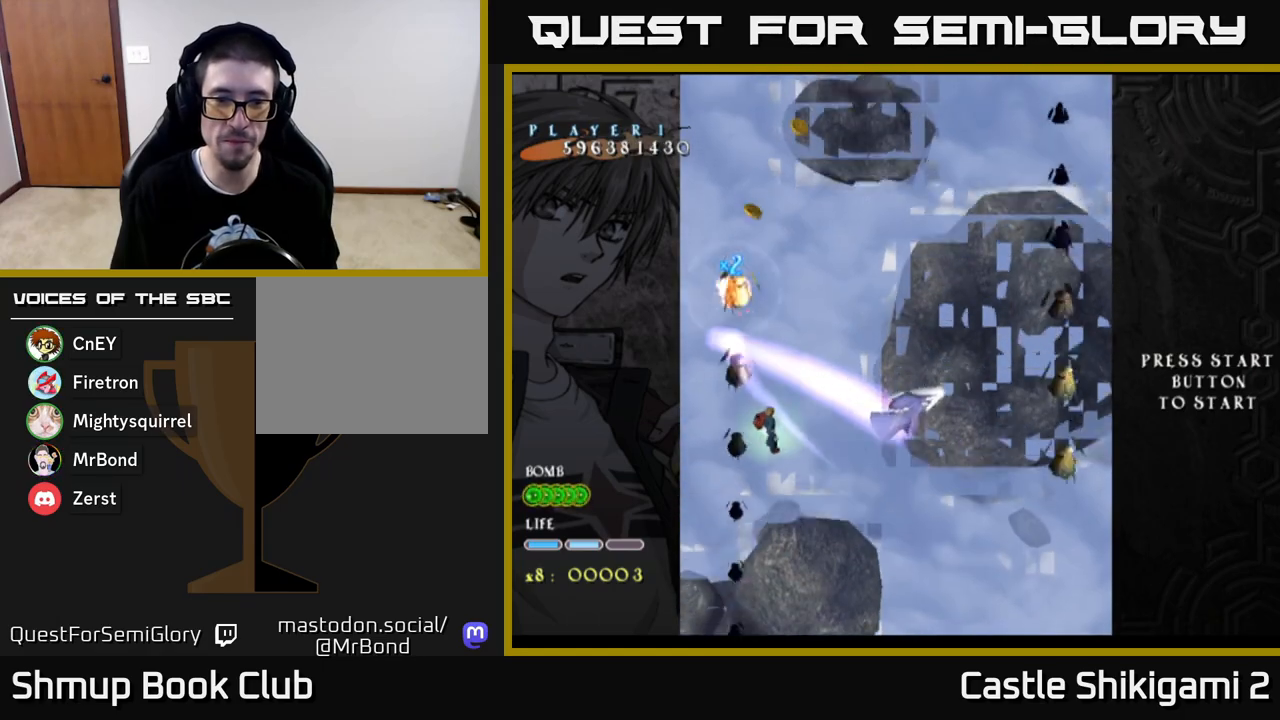
{"buttons": ["X", "DPAD_UP"], "left_stick": "center", "right_stick": "center", "events": [[283, "DPAD_LEFT", "down"], [383, "DPAD_LEFT", "up"]]}
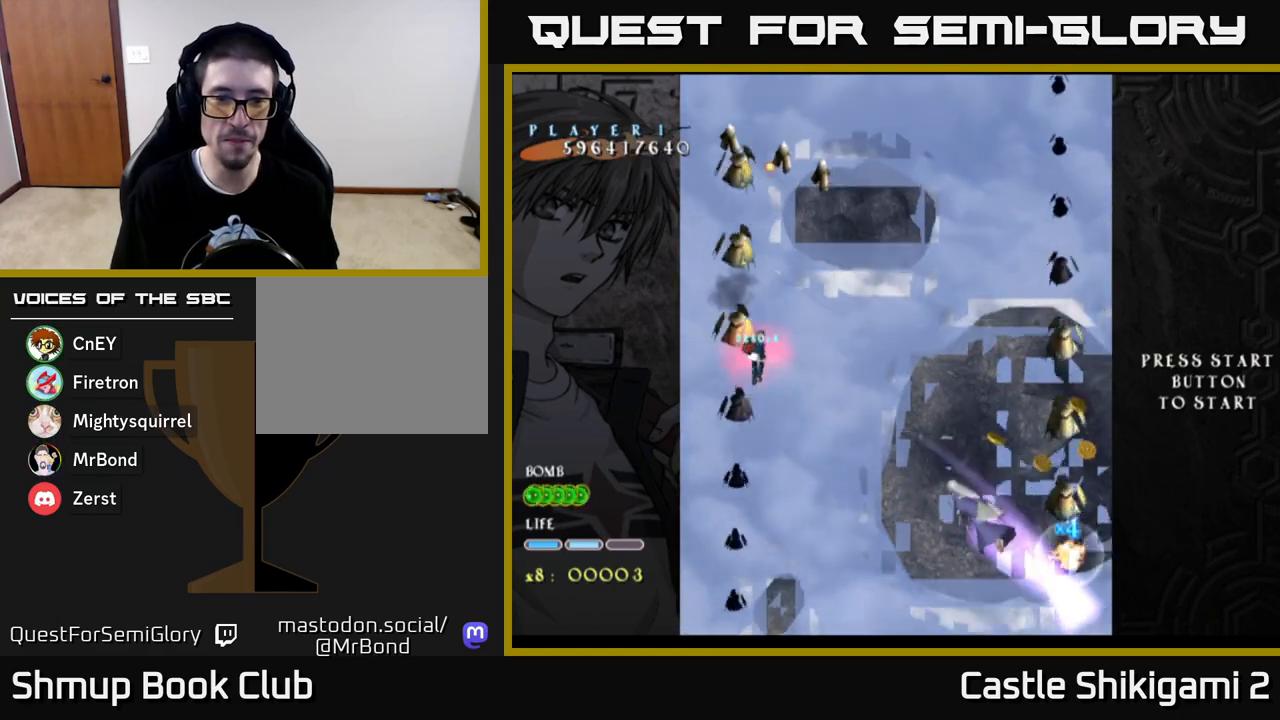
{"buttons": ["X", "DPAD_DOWN"], "left_stick": "center", "right_stick": "center", "events": [[50, "DPAD_UP", "up"], [267, "DPAD_DOWN", "down"]]}
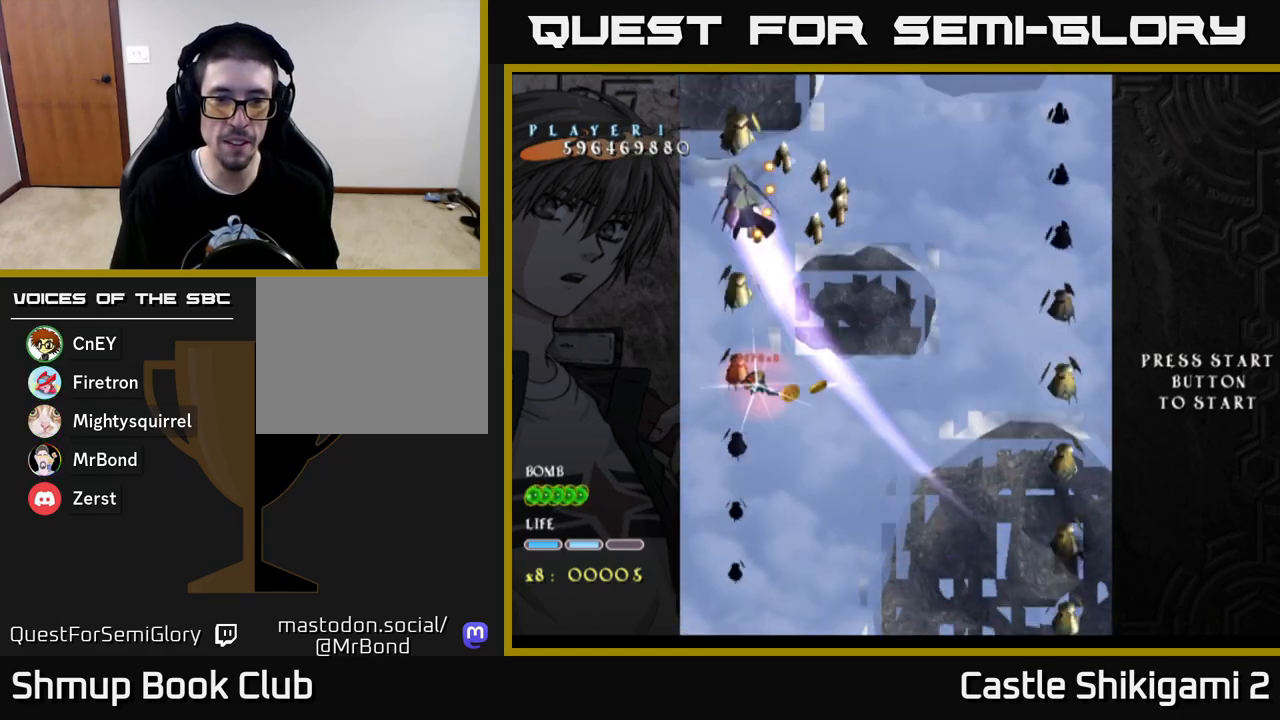
{"buttons": ["X"], "left_stick": "center", "right_stick": "center", "events": [[167, "DPAD_DOWN", "up"]]}